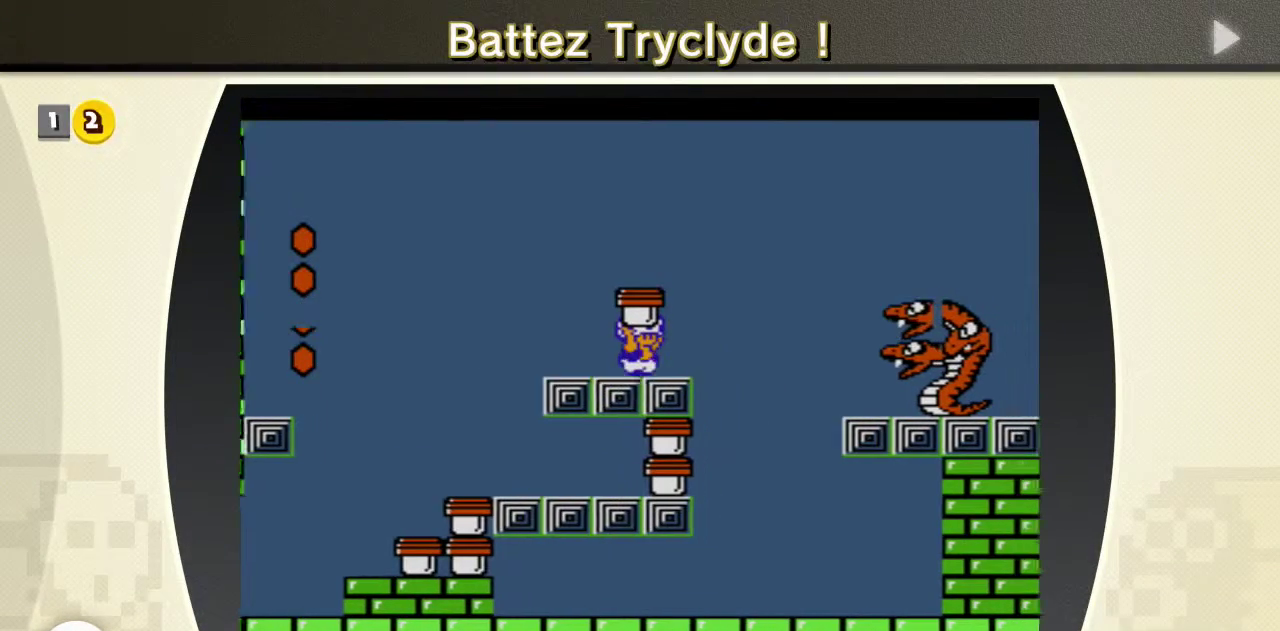
Gameplay with a controller (Nintendo layout); each line is a JSON object with the inputs held at the frame after it. "events" lists button and stick changes between this image and that frame as [ms after this image, input, new state], when the widget could be followed in between. Not read: L3 R3.
{"buttons": ["B", "X", "DPAD_RIGHT"], "events": [[67, "A", "down"], [200, "B", "up"], [200, "X", "up"], [217, "A", "up"], [284, "B", "down"], [284, "X", "down"]]}
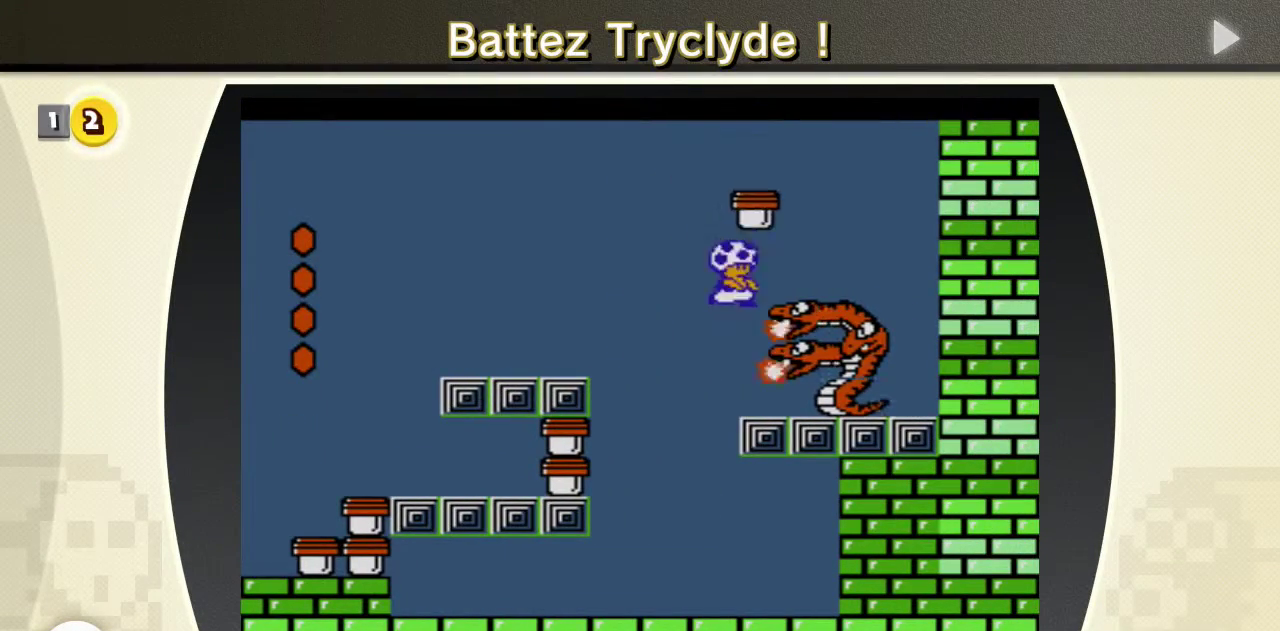
{"buttons": ["B", "X", "DPAD_RIGHT"], "events": []}
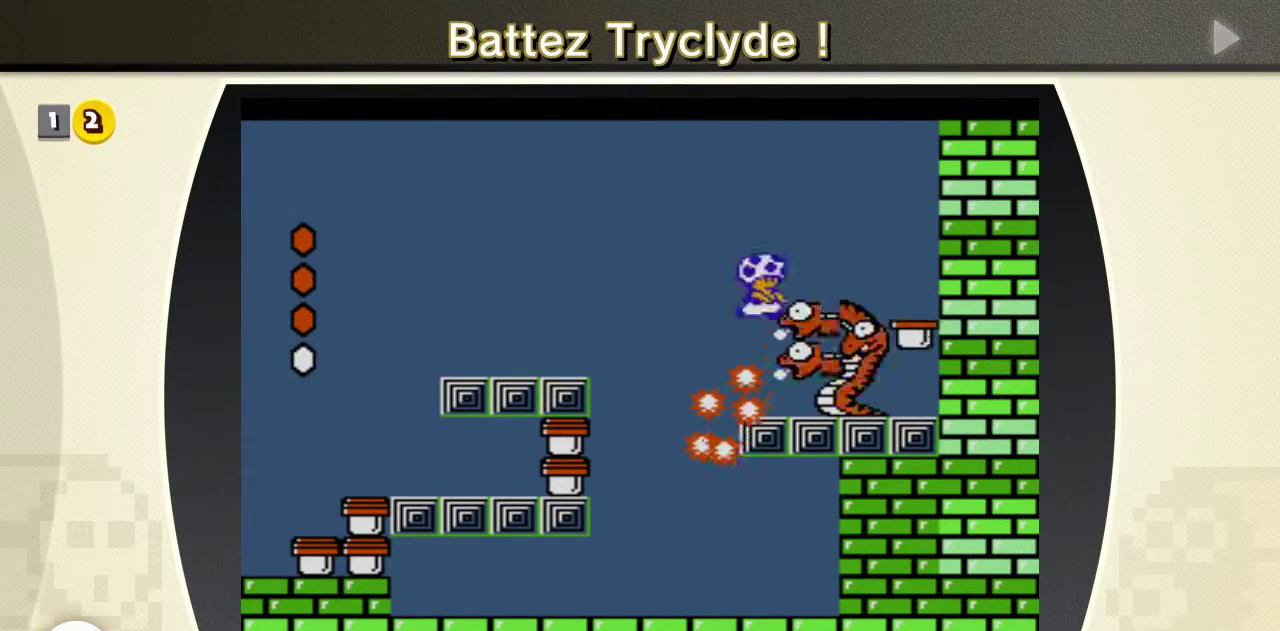
{"buttons": ["DPAD_RIGHT"], "events": [[250, "B", "up"], [250, "X", "up"], [351, "A", "down"], [451, "A", "up"]]}
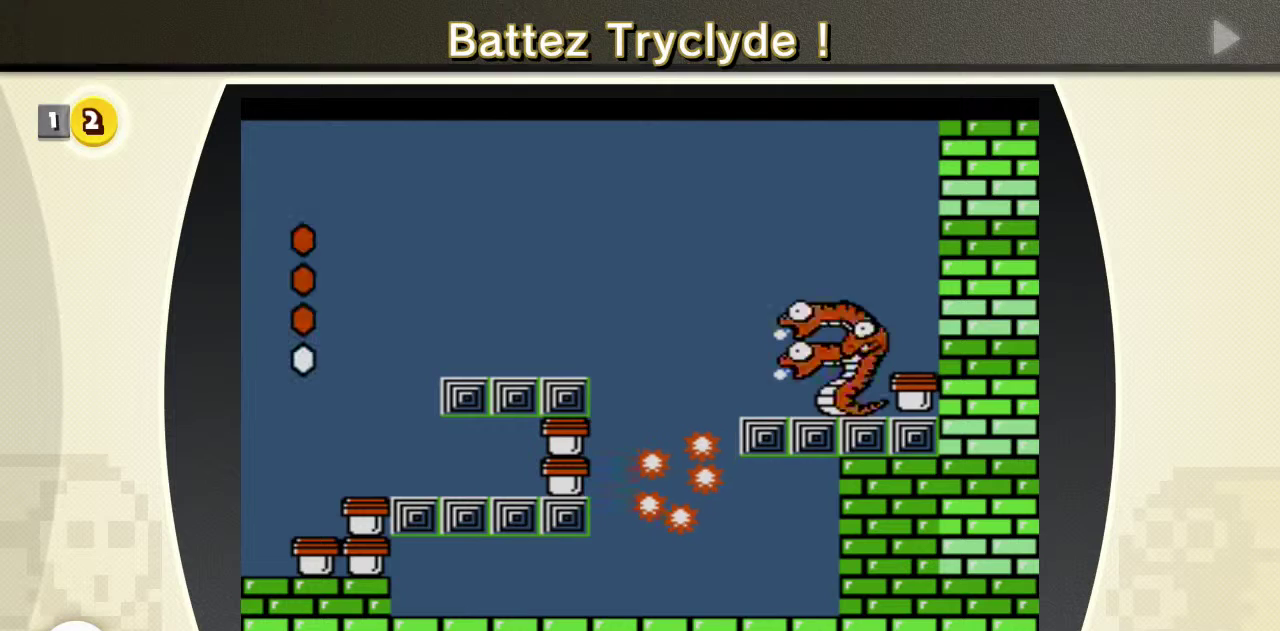
{"buttons": ["DPAD_RIGHT"]}
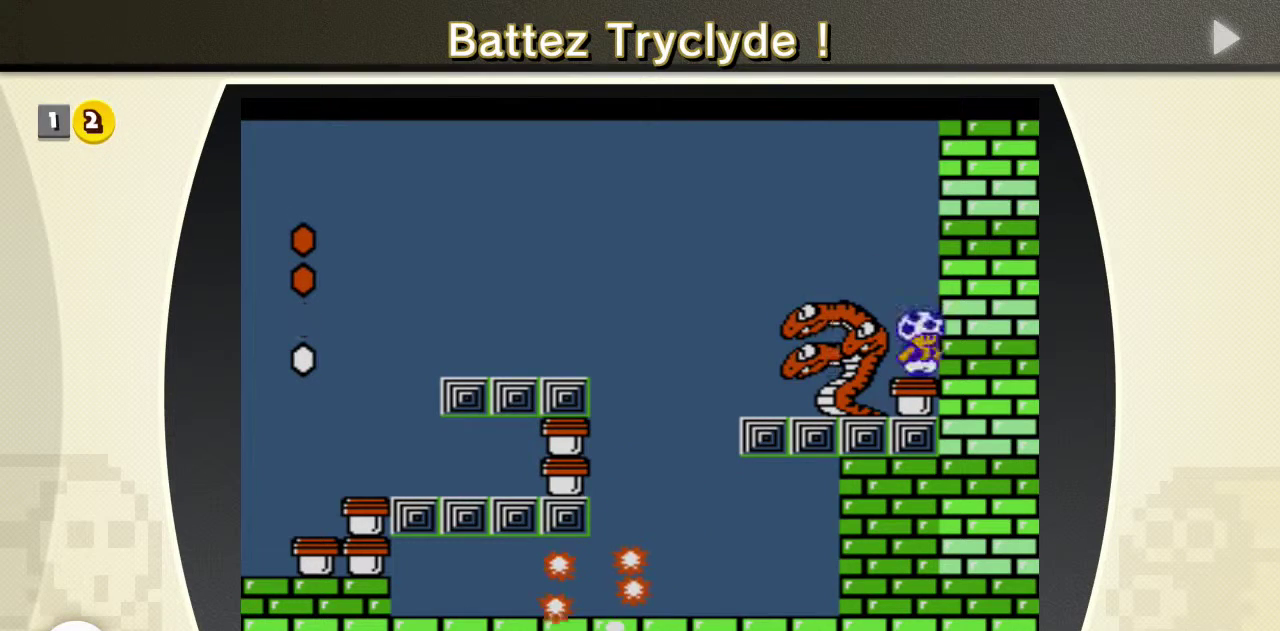
{"buttons": []}
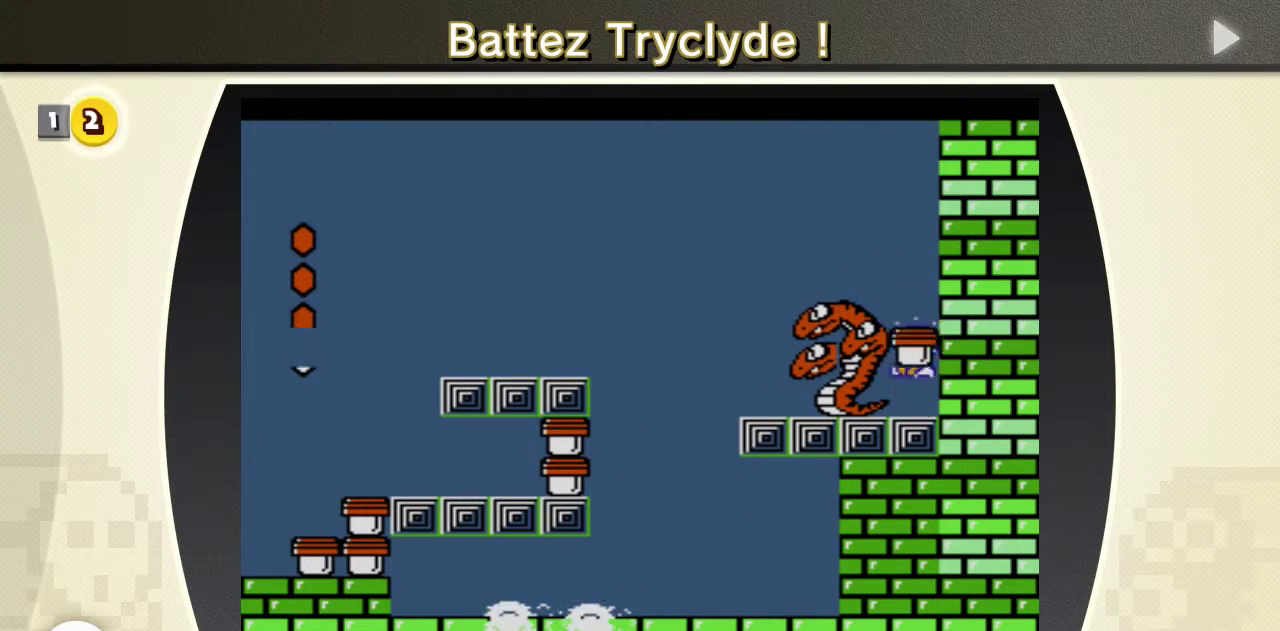
{"buttons": [], "events": [[16, "B", "down"], [16, "X", "down"], [100, "B", "up"], [100, "X", "up"], [183, "B", "down"], [183, "X", "down"], [267, "B", "up"], [267, "X", "up"], [333, "B", "down"], [333, "X", "down"], [433, "B", "up"], [433, "X", "up"]]}
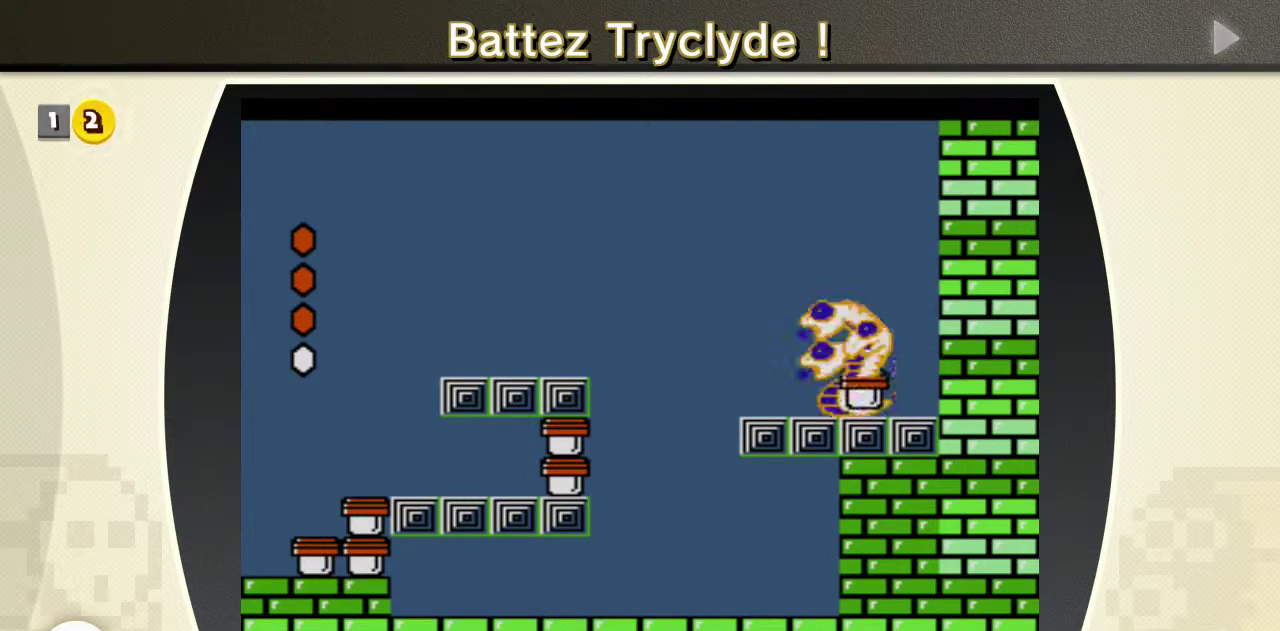
{"buttons": [], "events": [[101, "A", "down"], [167, "DPAD_LEFT", "down"], [217, "A", "up"], [317, "DPAD_LEFT", "up"]]}
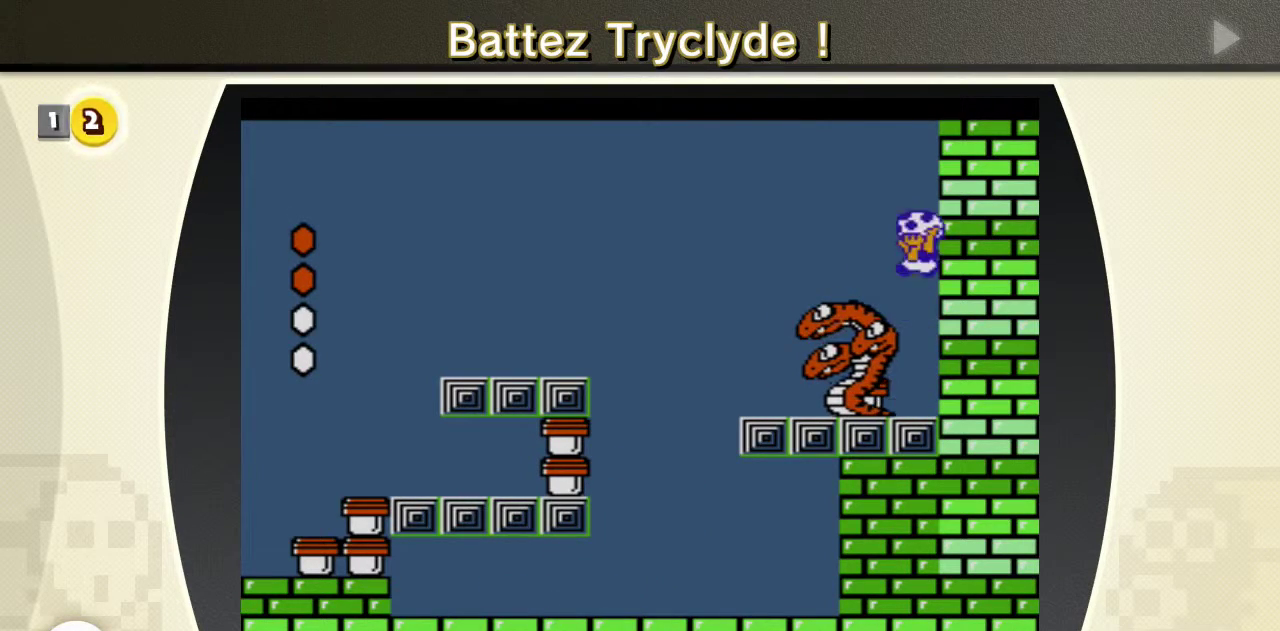
{"buttons": ["A"], "events": [[67, "B", "down"], [67, "X", "down"], [150, "DPAD_LEFT", "down"], [167, "B", "up"], [167, "X", "up"], [367, "DPAD_LEFT", "up"], [467, "A", "down"]]}
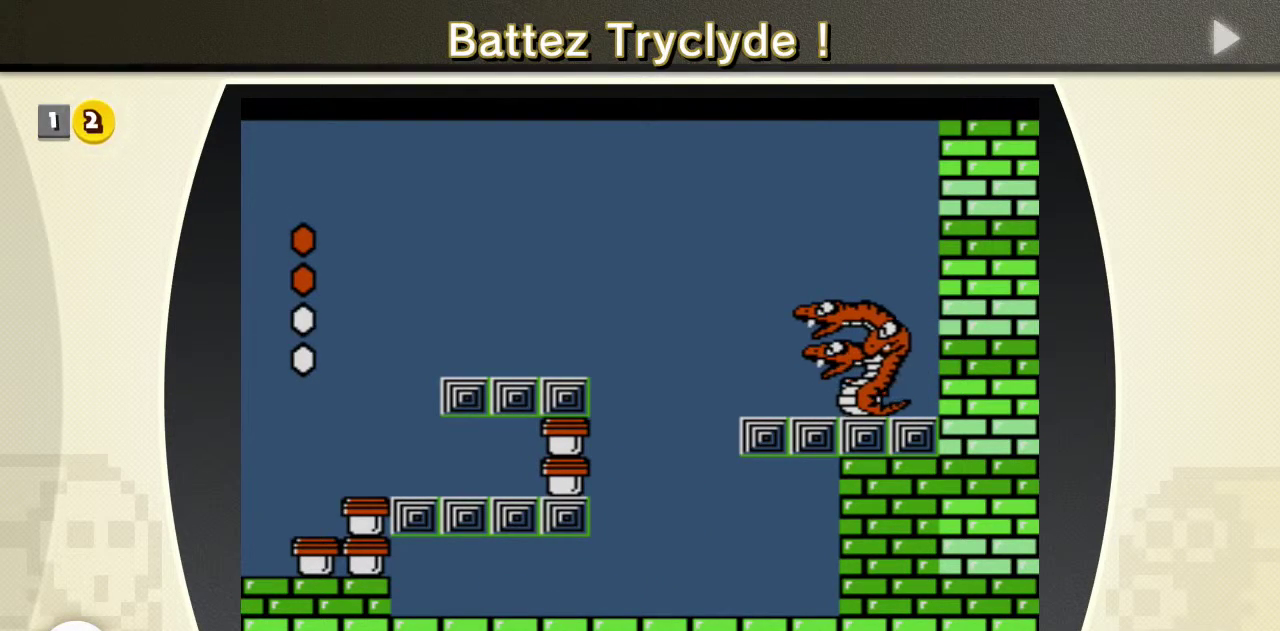
{"buttons": ["B", "X"], "events": [[67, "A", "up"], [84, "DPAD_LEFT", "down"], [217, "DPAD_LEFT", "up"], [468, "B", "down"], [468, "X", "down"]]}
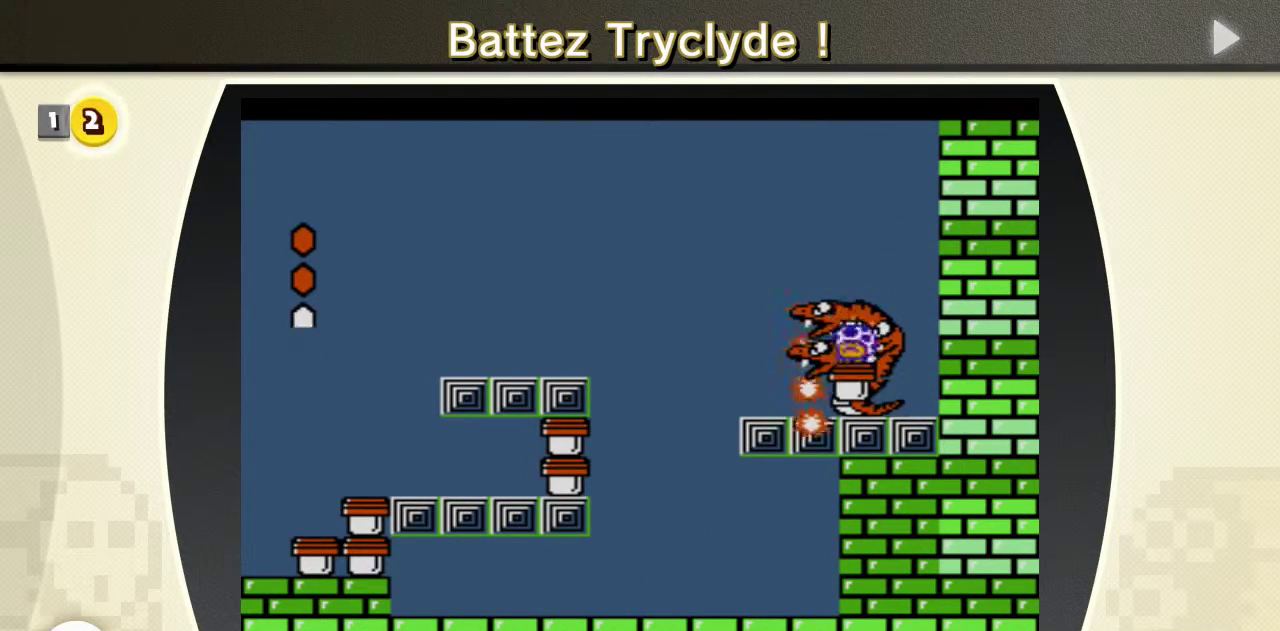
{"buttons": ["B", "X"], "events": [[83, "B", "up"], [83, "X", "up"], [167, "B", "down"], [167, "X", "down"], [267, "B", "up"], [267, "X", "up"], [334, "B", "down"], [334, "X", "down"], [417, "B", "up"], [417, "X", "up"], [484, "B", "down"], [484, "X", "down"]]}
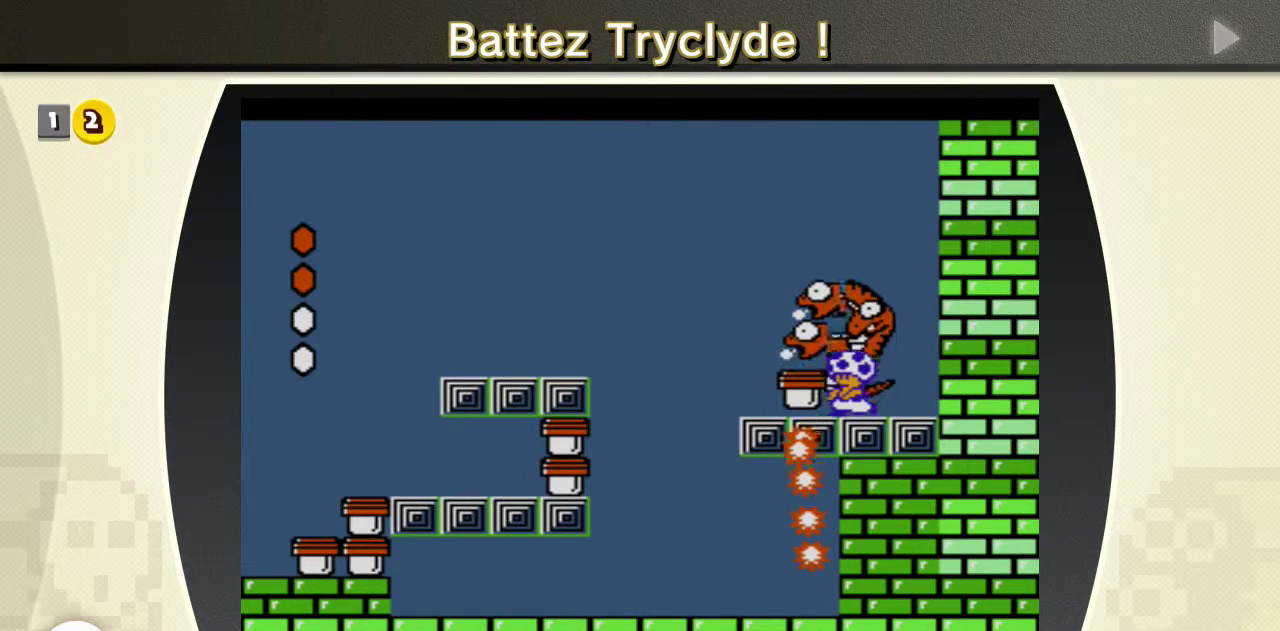
{"buttons": [], "events": [[84, "B", "up"], [84, "X", "up"]]}
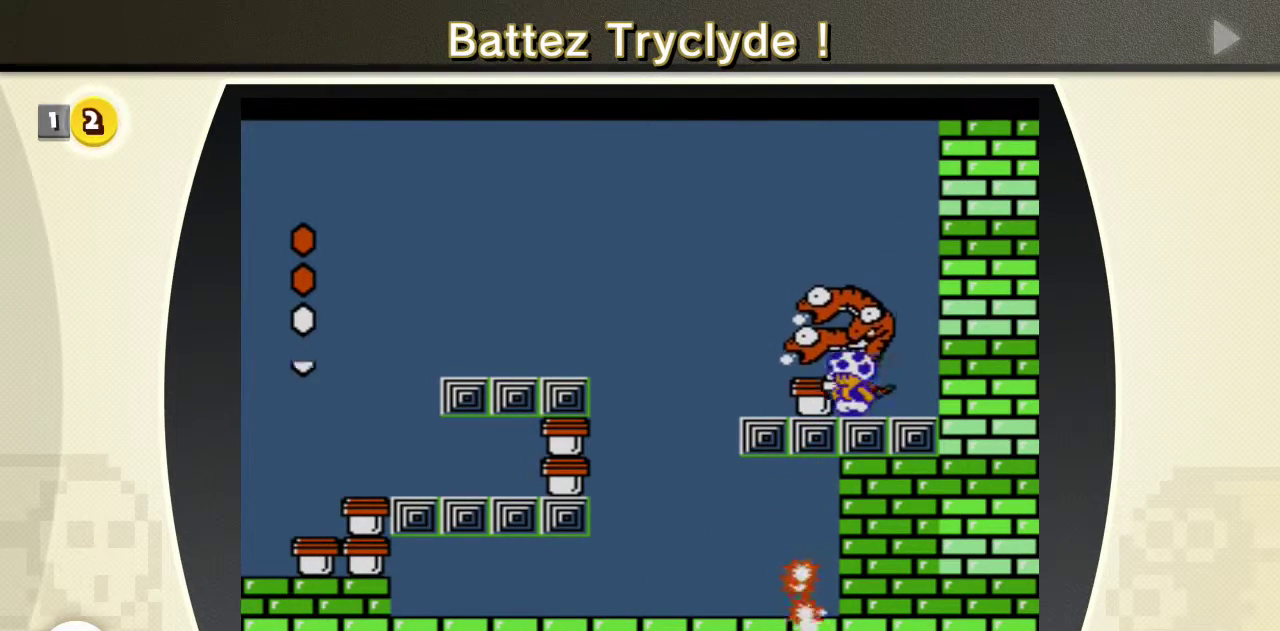
{"buttons": [], "events": []}